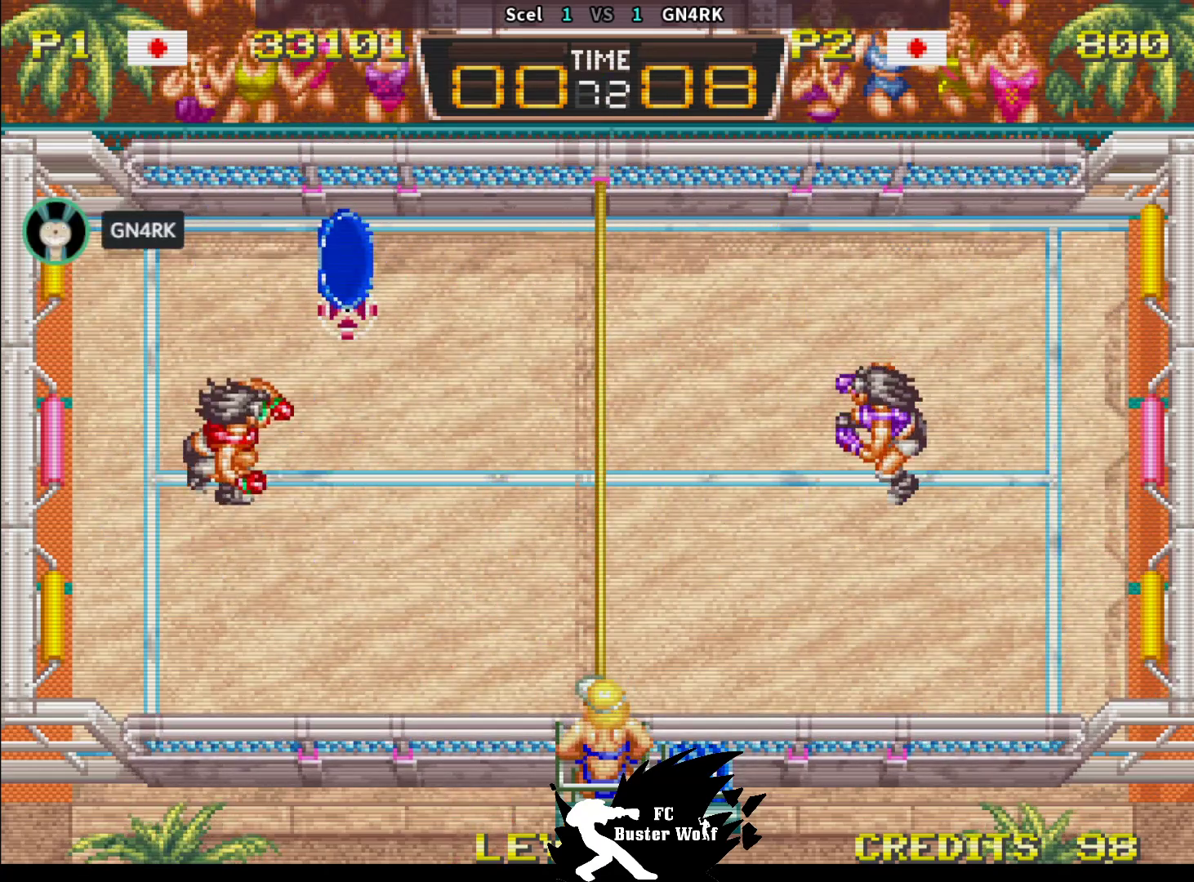
Gameplay with a controller (arcade stick); each line is a JSON object with the inputs held at the frame after it. "events" lists button and stick changes between this image and that frame as [ms after this image, input, new state], when the widget could be followed in between. Not read: L3 R3.
{"buttons": [], "left_stick": "down-right", "events": [[167, "SQUARE", "down"], [250, "SQUARE", "up"], [300, "SQUARE", "down"], [300, "left_stick", "right"], [400, "SQUARE", "up"], [417, "left_stick", "down-right"]]}
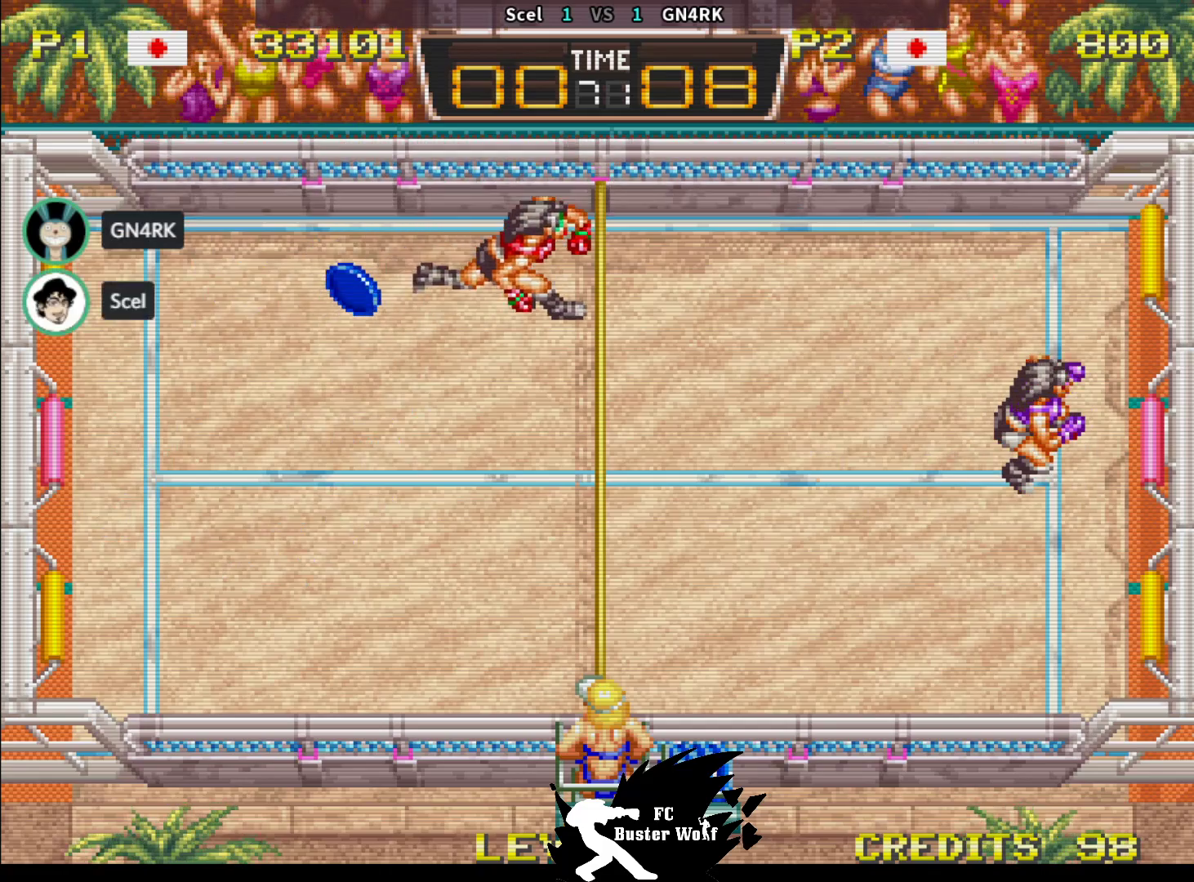
{"buttons": [], "left_stick": "left", "events": [[50, "SQUARE", "down"], [150, "SQUARE", "up"], [200, "left_stick", "left"], [433, "TRIANGLE", "down"], [450, "SQUARE", "down"], [483, "SQUARE", "up"], [500, "TRIANGLE", "up"]]}
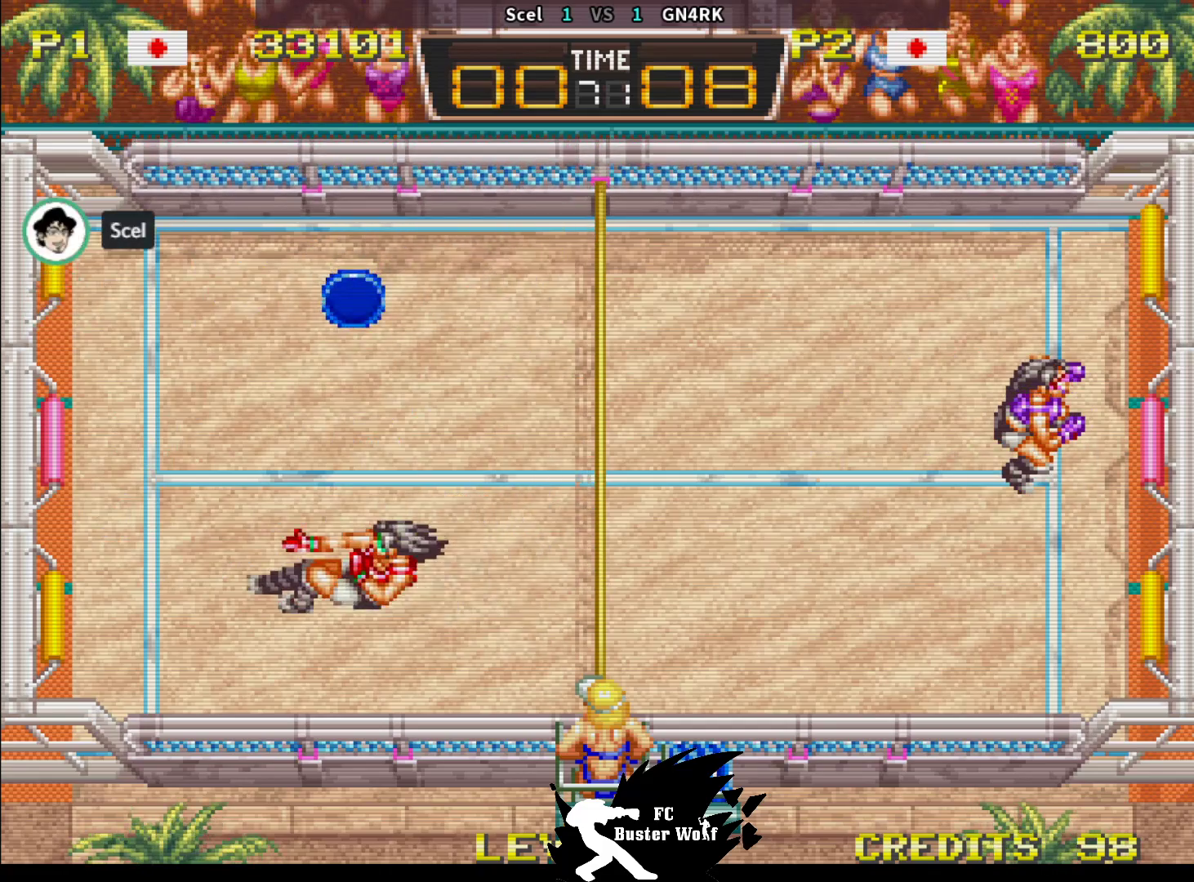
{"buttons": [], "left_stick": "up", "events": [[33, "left_stick", "up-left"], [83, "CROSS", "down"], [83, "SQUARE", "down"], [83, "TRIANGLE", "down"], [117, "CROSS", "up"], [133, "SQUARE", "up"], [133, "TRIANGLE", "up"], [267, "CROSS", "down"], [267, "SQUARE", "down"], [267, "left_stick", "up"], [283, "CROSS", "up"], [317, "SQUARE", "up"], [433, "SQUARE", "down"], [483, "SQUARE", "up"]]}
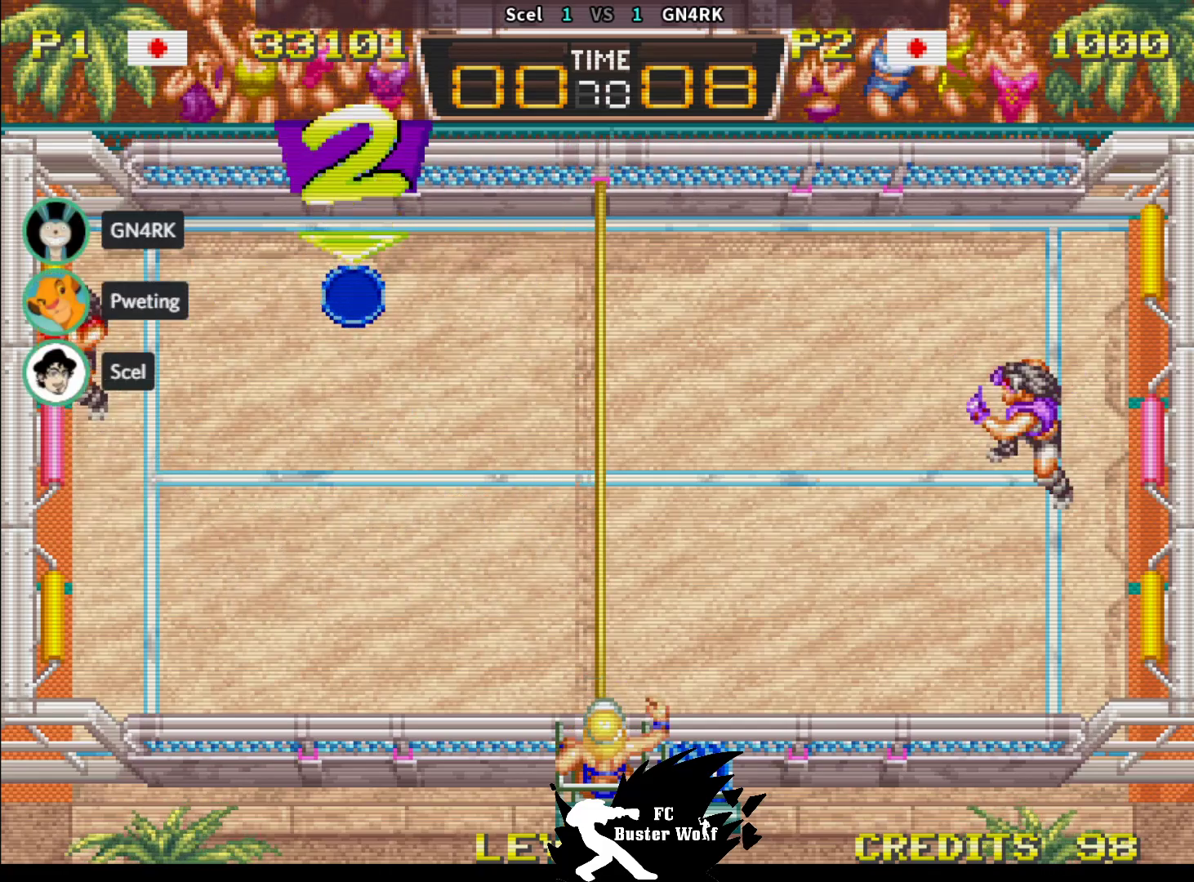
{"buttons": ["SQUARE"], "left_stick": "down-right", "events": [[17, "left_stick", "up-right"], [83, "SQUARE", "down"], [150, "SQUARE", "up"], [150, "left_stick", "right"], [250, "SQUARE", "down"], [250, "left_stick", "down-right"], [300, "SQUARE", "up"], [350, "TRIANGLE", "down"], [417, "SQUARE", "down"], [450, "TRIANGLE", "up"]]}
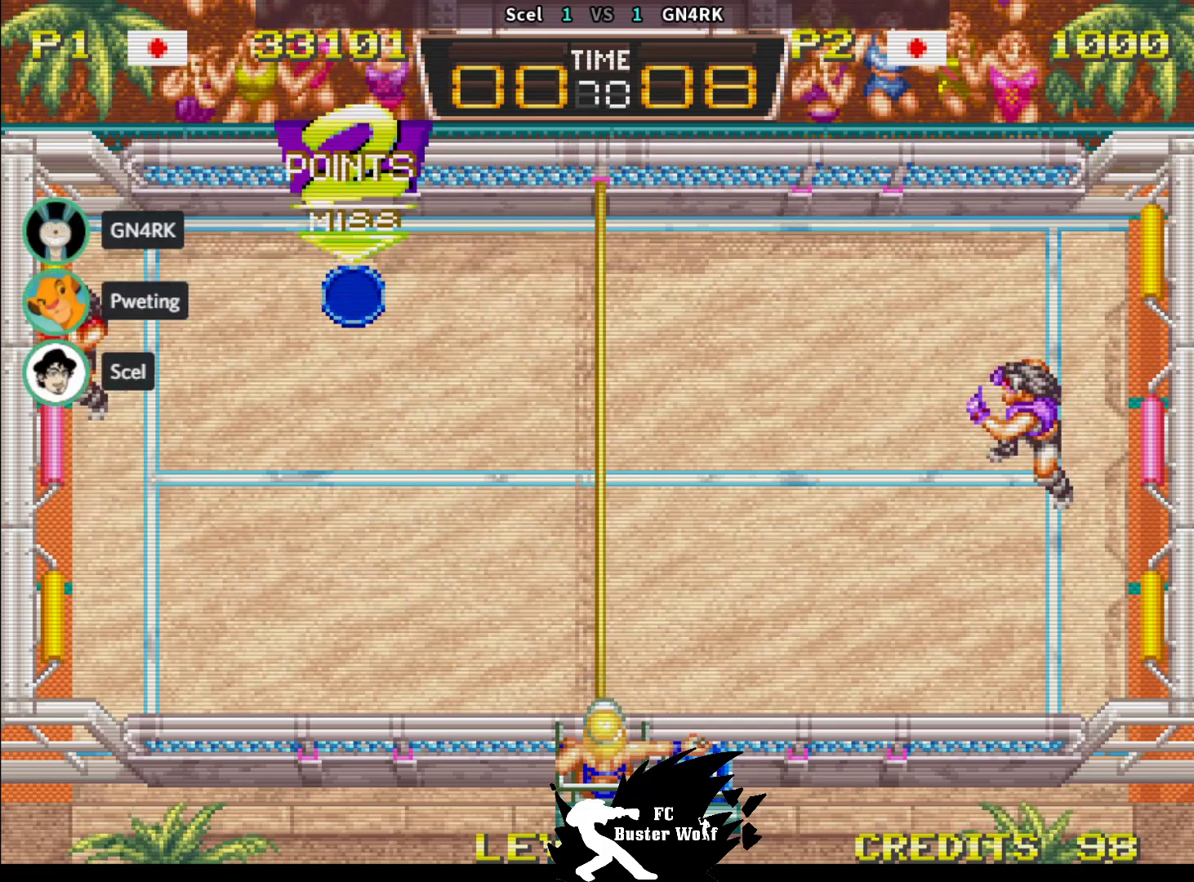
{"buttons": [], "left_stick": "center", "events": [[17, "SQUARE", "up"], [17, "TRIANGLE", "down"], [83, "SQUARE", "down"], [117, "TRIANGLE", "up"], [167, "SQUARE", "up"], [200, "left_stick", "center"], [217, "TRIANGLE", "down"], [300, "TRIANGLE", "up"], [417, "R1", "down"], [417, "SQUARE", "down"], [417, "TRIANGLE", "down"], [433, "R1", "up"], [450, "SQUARE", "up"], [450, "TRIANGLE", "up"]]}
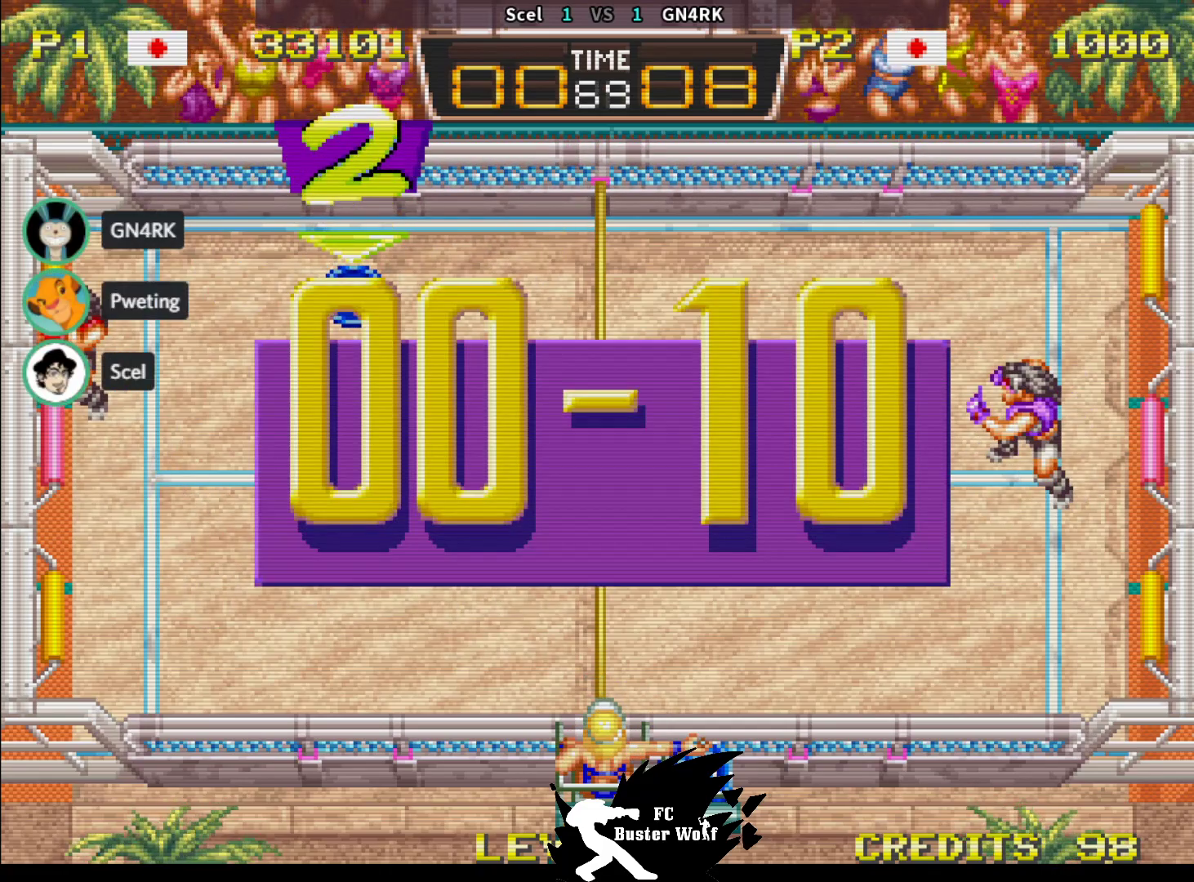
{"buttons": [], "left_stick": "center", "events": [[117, "CROSS", "down"], [133, "SQUARE", "down"], [150, "CROSS", "up"], [150, "SQUARE", "up"], [350, "CROSS", "down"], [350, "L1", "down"], [350, "L2", "down"], [350, "R1", "down"], [350, "SQUARE", "down"], [350, "TRIANGLE", "down"], [367, "L2", "up"], [367, "R1", "up"], [367, "TRIANGLE", "up"], [383, "CROSS", "up"], [383, "L1", "up"], [383, "SQUARE", "up"]]}
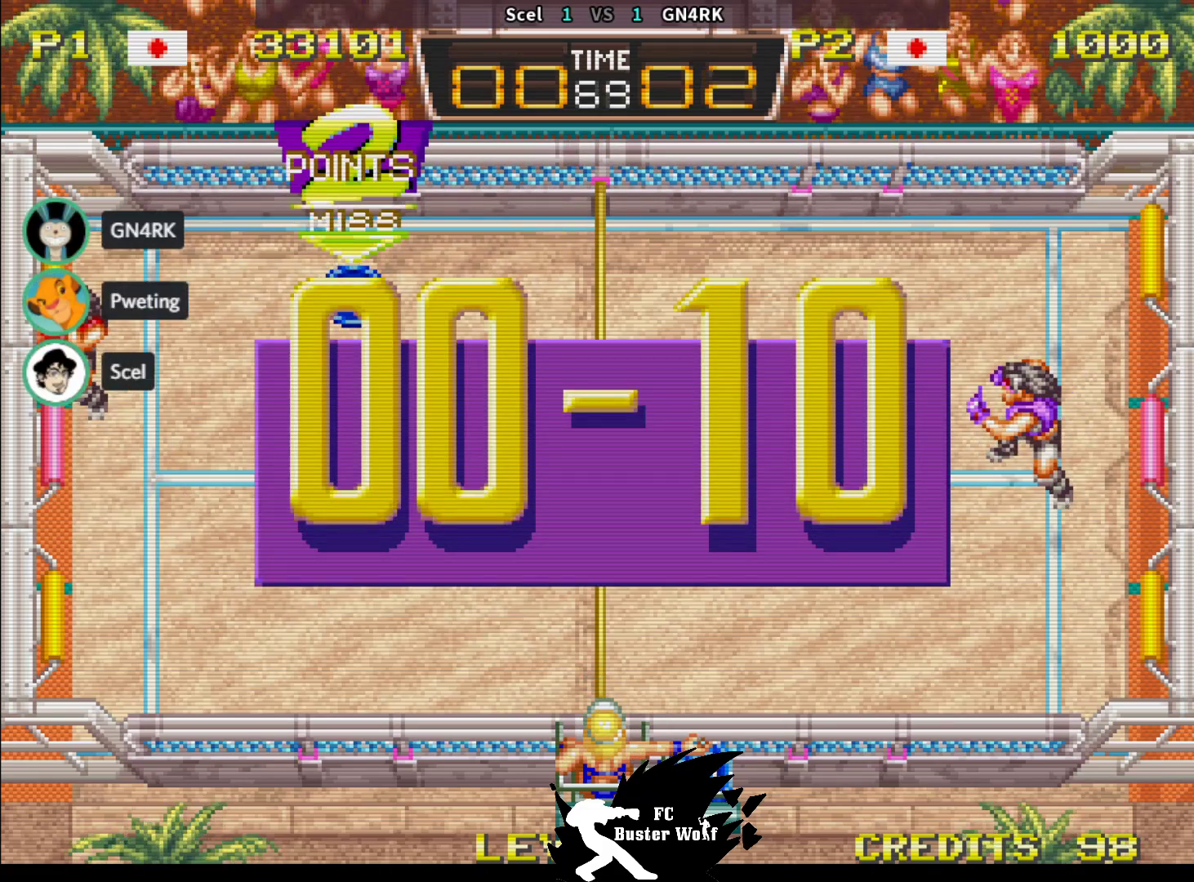
{"buttons": [], "left_stick": "center", "events": [[83, "CROSS", "down"], [83, "L1", "down"], [83, "SQUARE", "down"], [100, "TRIANGLE", "down"], [117, "CROSS", "up"], [117, "SQUARE", "up"], [117, "TRIANGLE", "up"], [133, "L1", "up"], [350, "CROSS", "down"], [350, "L1", "down"], [350, "SQUARE", "down"], [350, "TRIANGLE", "down"], [383, "CROSS", "up"], [383, "L1", "up"], [383, "SQUARE", "up"], [383, "TRIANGLE", "up"]]}
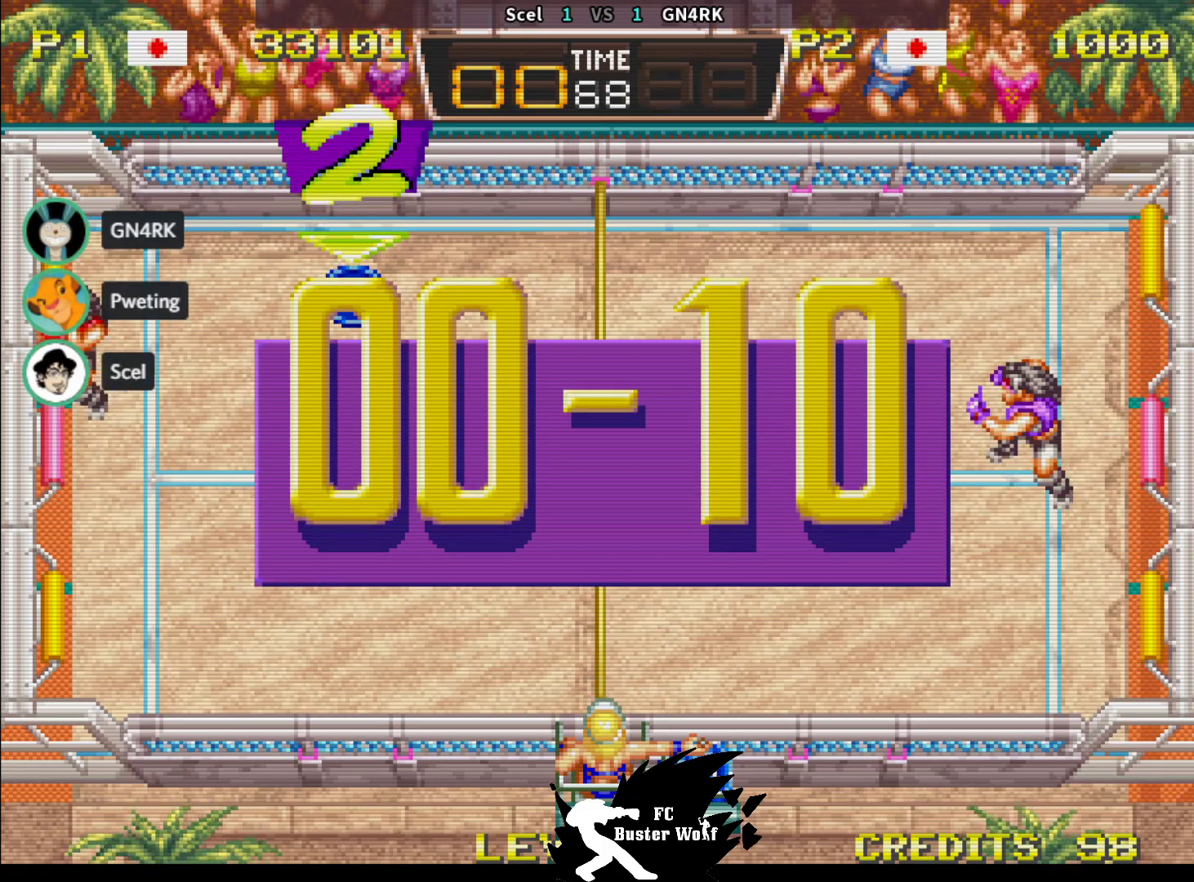
{"buttons": [], "left_stick": "center", "events": [[100, "CROSS", "down"], [100, "L1", "down"], [100, "SQUARE", "down"], [100, "TRIANGLE", "down"], [117, "CROSS", "up"], [117, "L1", "up"], [117, "SQUARE", "up"], [117, "TRIANGLE", "up"], [333, "CROSS", "down"], [333, "L1", "down"], [333, "R1", "down"], [333, "SQUARE", "down"], [333, "TRIANGLE", "down"], [350, "CROSS", "up"], [350, "L1", "up"], [350, "R1", "up"], [350, "SQUARE", "up"], [350, "TRIANGLE", "up"]]}
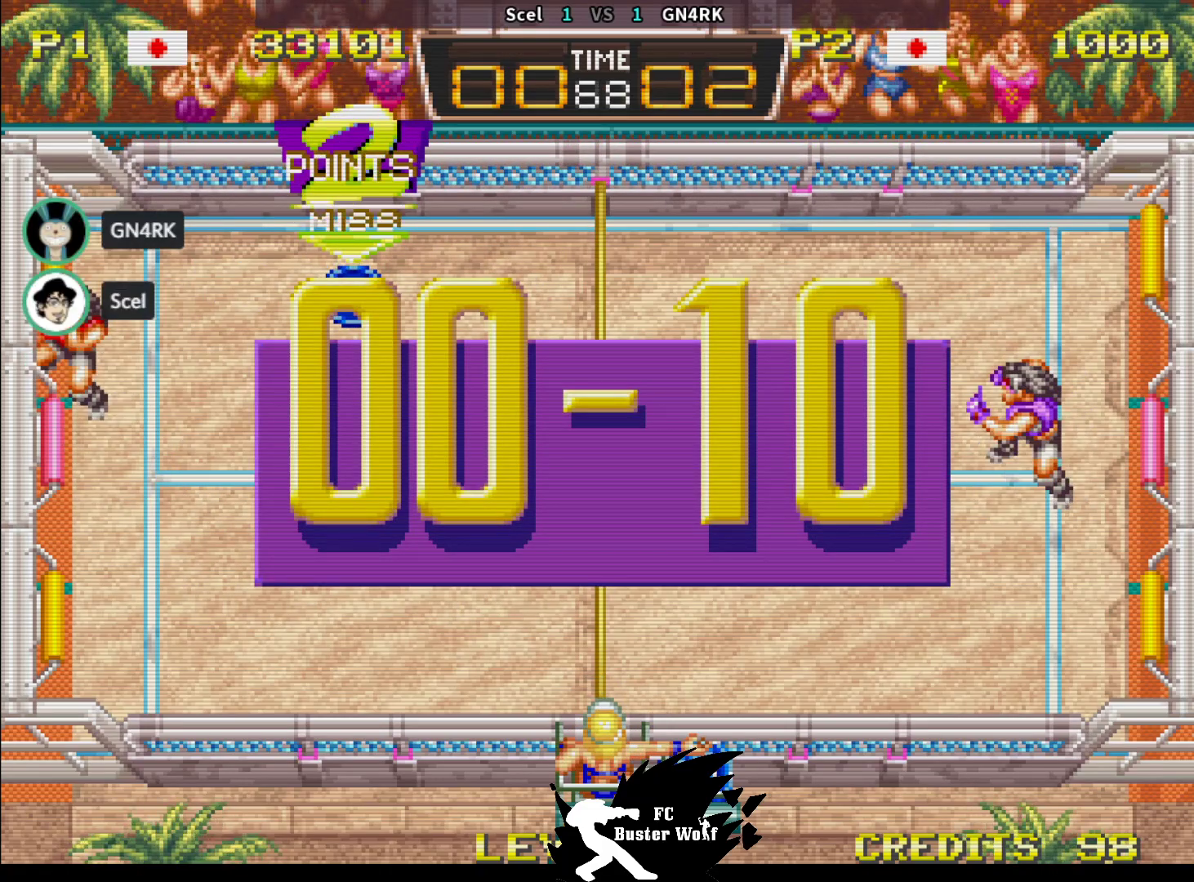
{"buttons": [], "left_stick": "center", "events": [[50, "L1", "down"], [50, "SQUARE", "down"], [50, "TRIANGLE", "down"], [67, "CROSS", "down"], [83, "CROSS", "up"], [83, "L1", "up"], [83, "SQUARE", "up"], [83, "TRIANGLE", "up"], [317, "CROSS", "down"], [317, "L1", "down"], [317, "R1", "down"], [317, "SQUARE", "down"], [317, "TRIANGLE", "down"], [333, "CROSS", "up"], [333, "L1", "up"], [333, "R1", "up"], [333, "SQUARE", "up"], [333, "TRIANGLE", "up"]]}
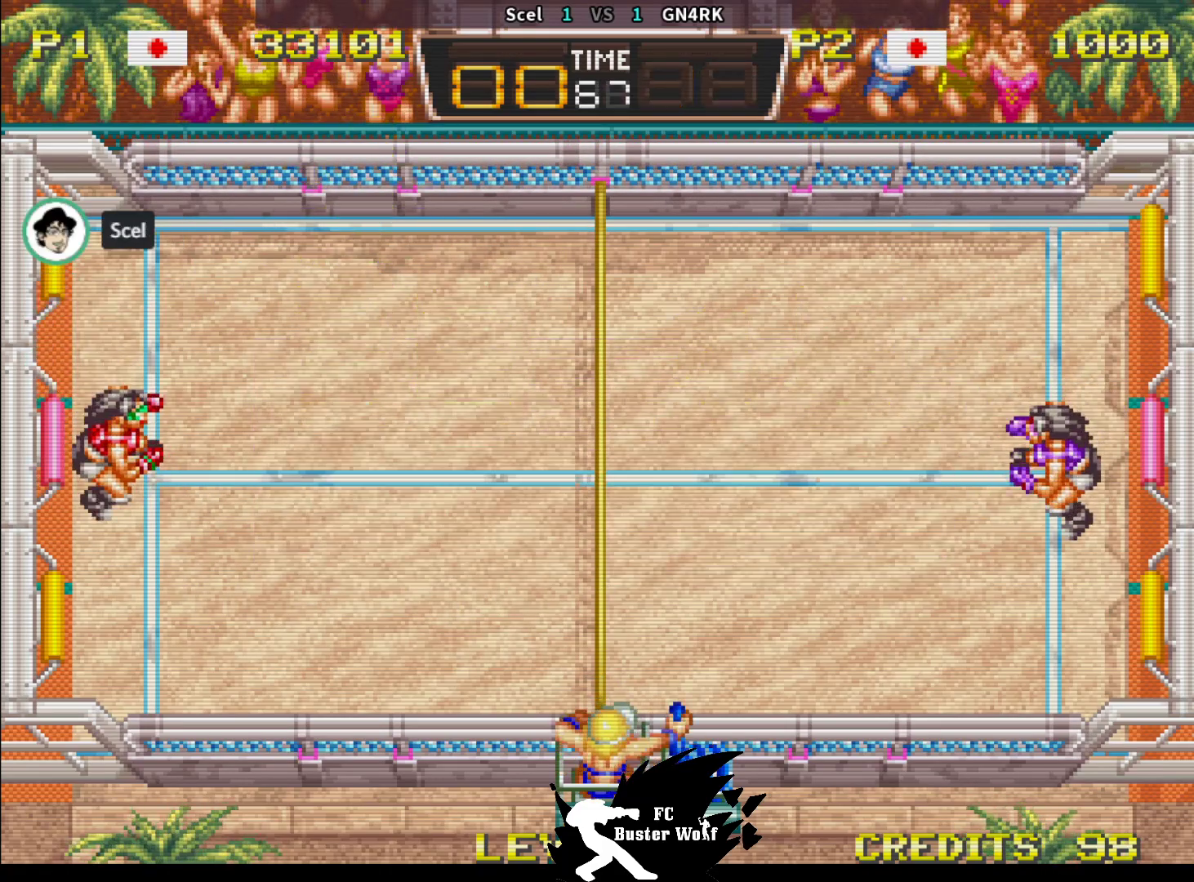
{"buttons": [], "left_stick": "center", "events": []}
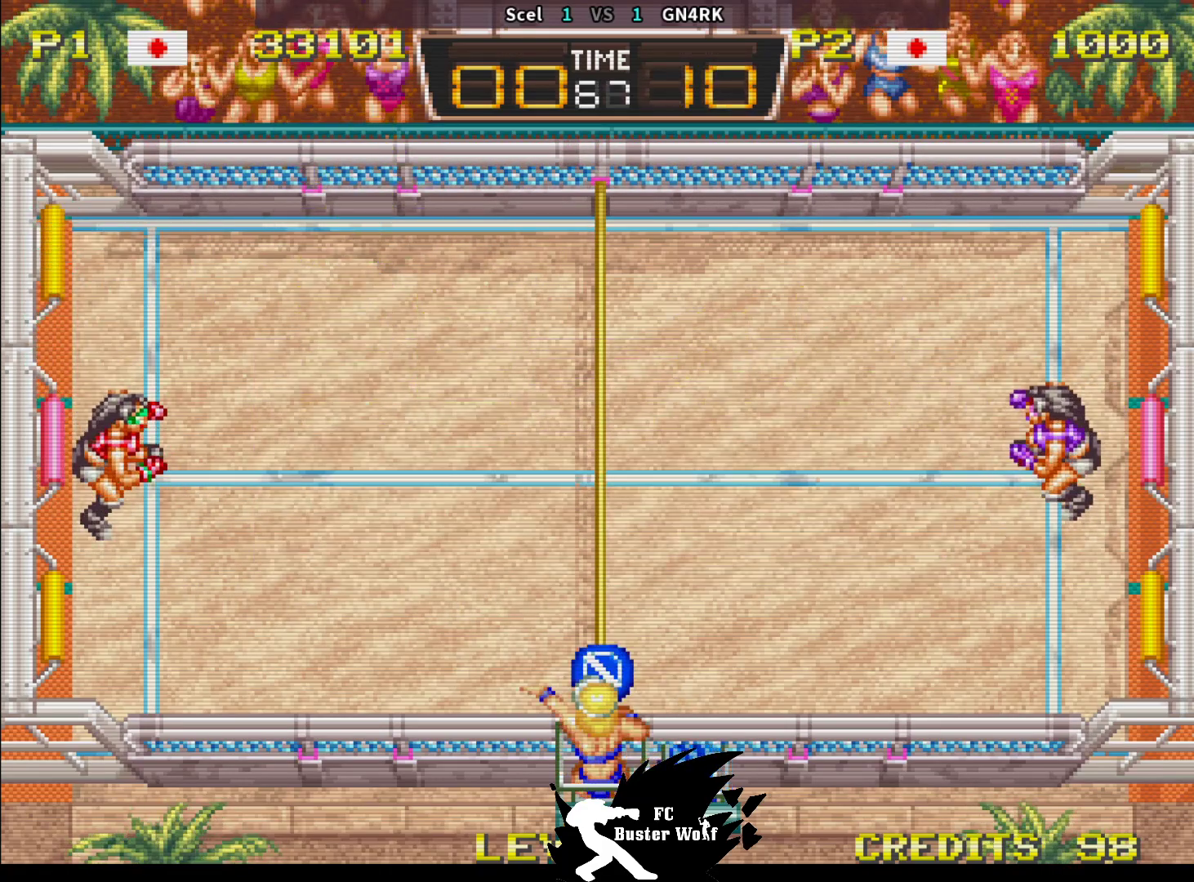
{"buttons": [], "left_stick": "down", "events": [[483, "left_stick", "down"]]}
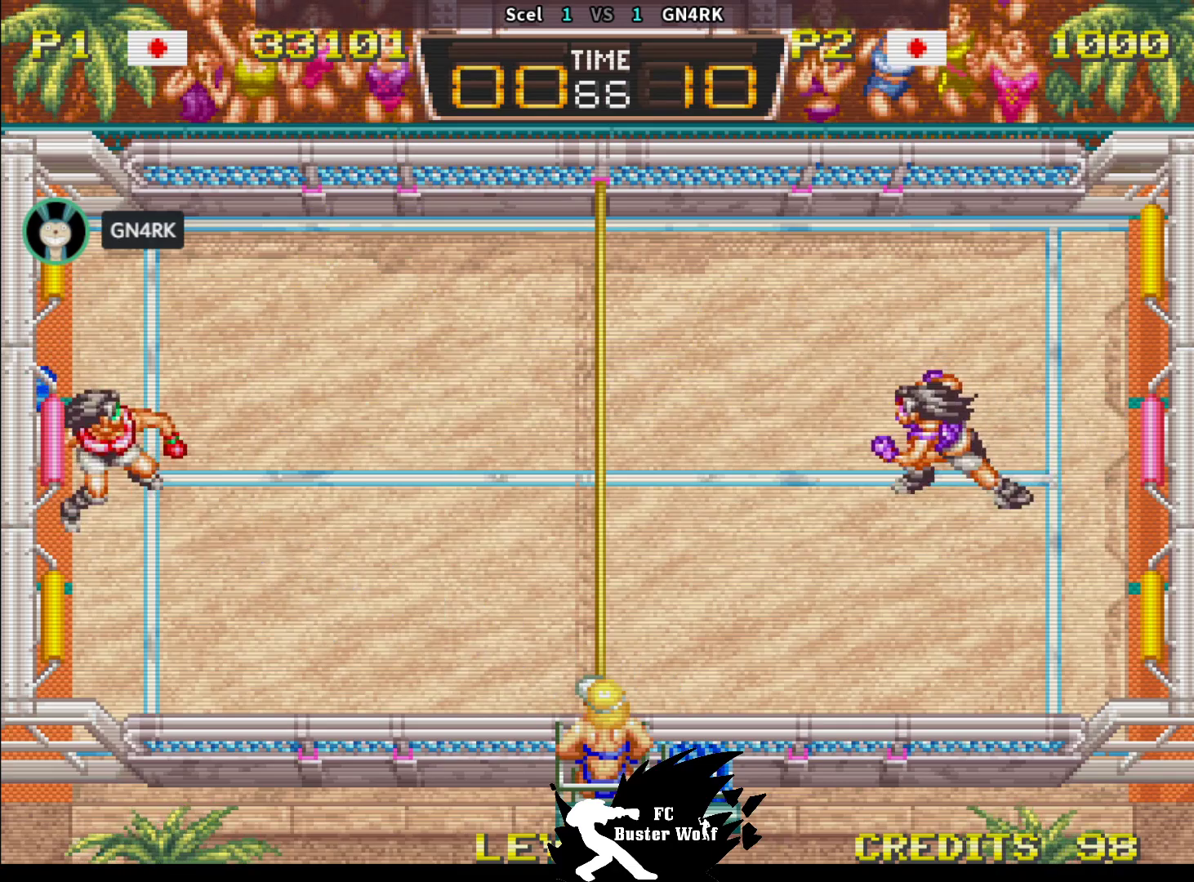
{"buttons": [], "left_stick": "right", "events": [[67, "left_stick", "left"], [100, "SQUARE", "down"], [117, "left_stick", "up-left"], [183, "SQUARE", "up"], [300, "left_stick", "right"]]}
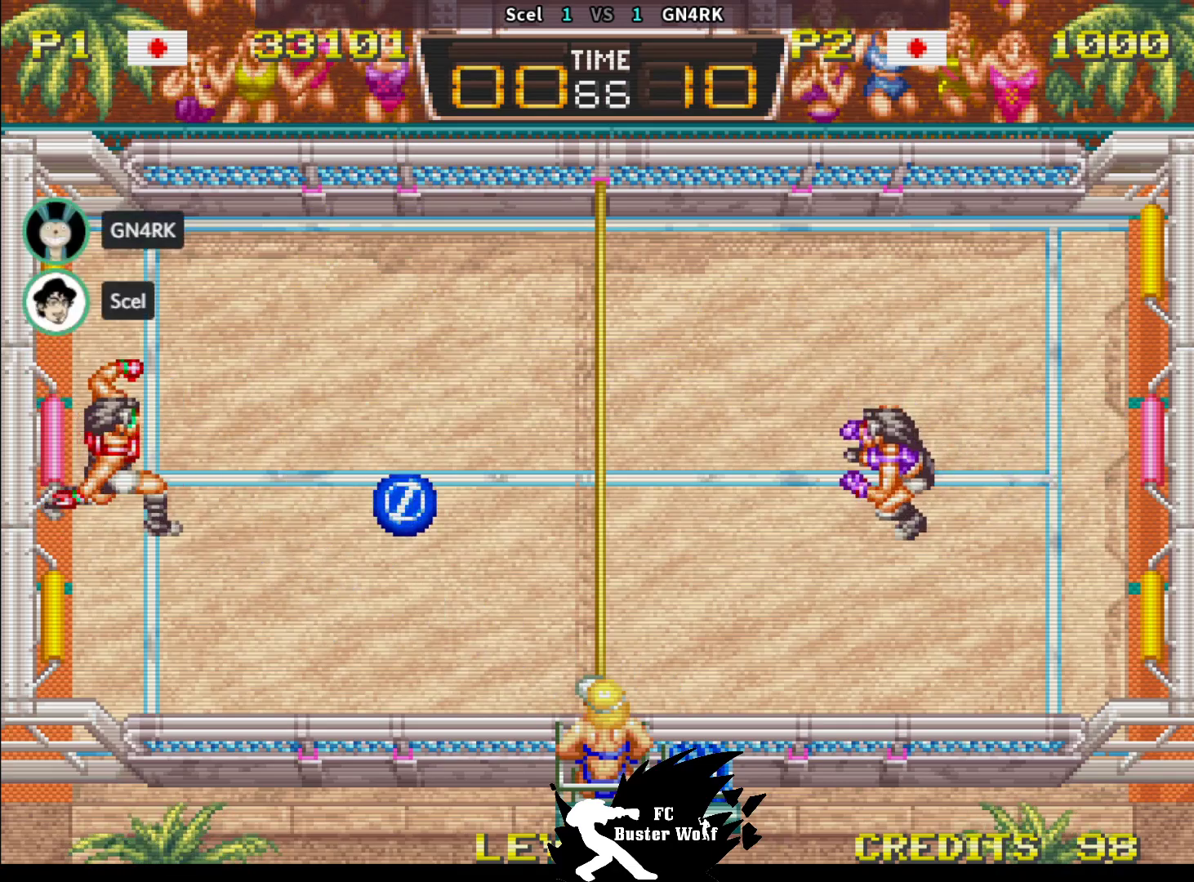
{"buttons": [], "left_stick": "center", "events": [[350, "left_stick", "center"]]}
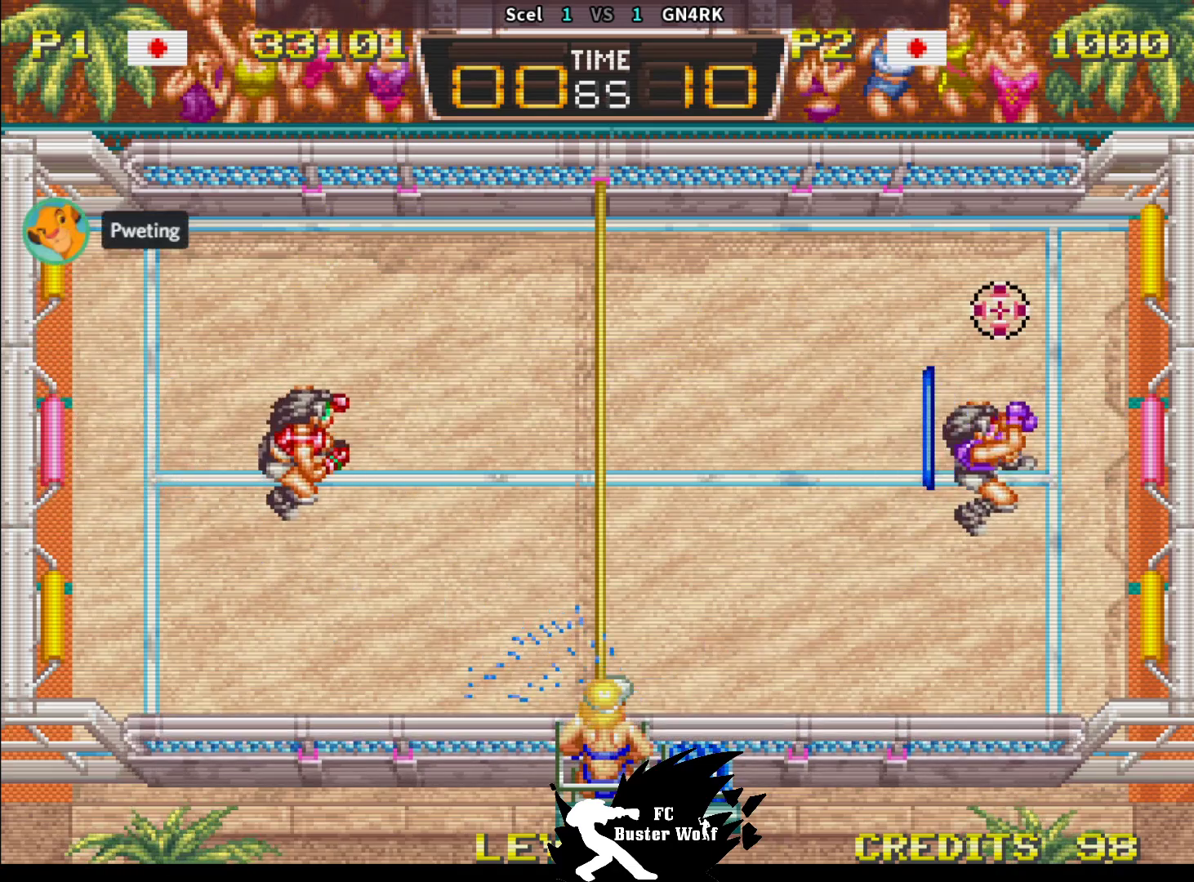
{"buttons": [], "left_stick": "center", "events": []}
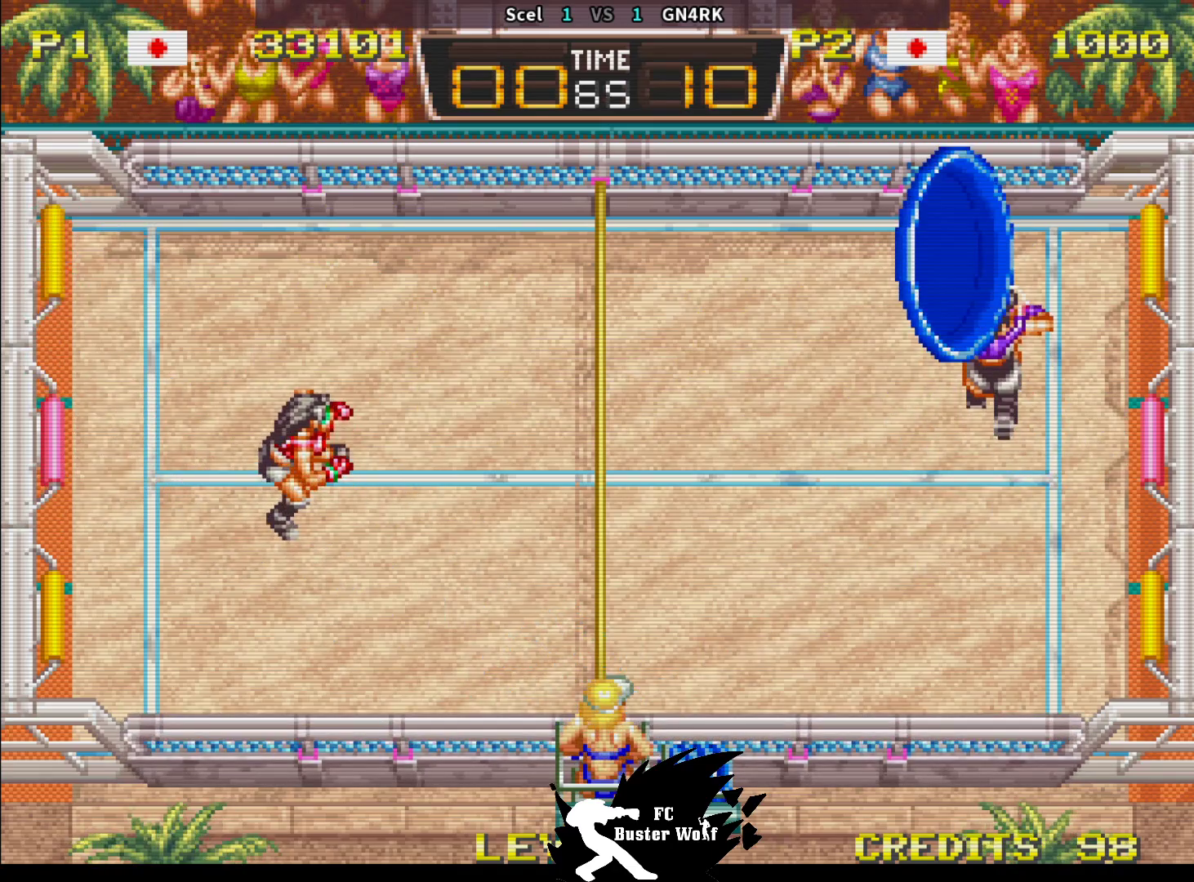
{"buttons": [], "left_stick": "center", "events": [[233, "left_stick", "up"], [400, "left_stick", "center"]]}
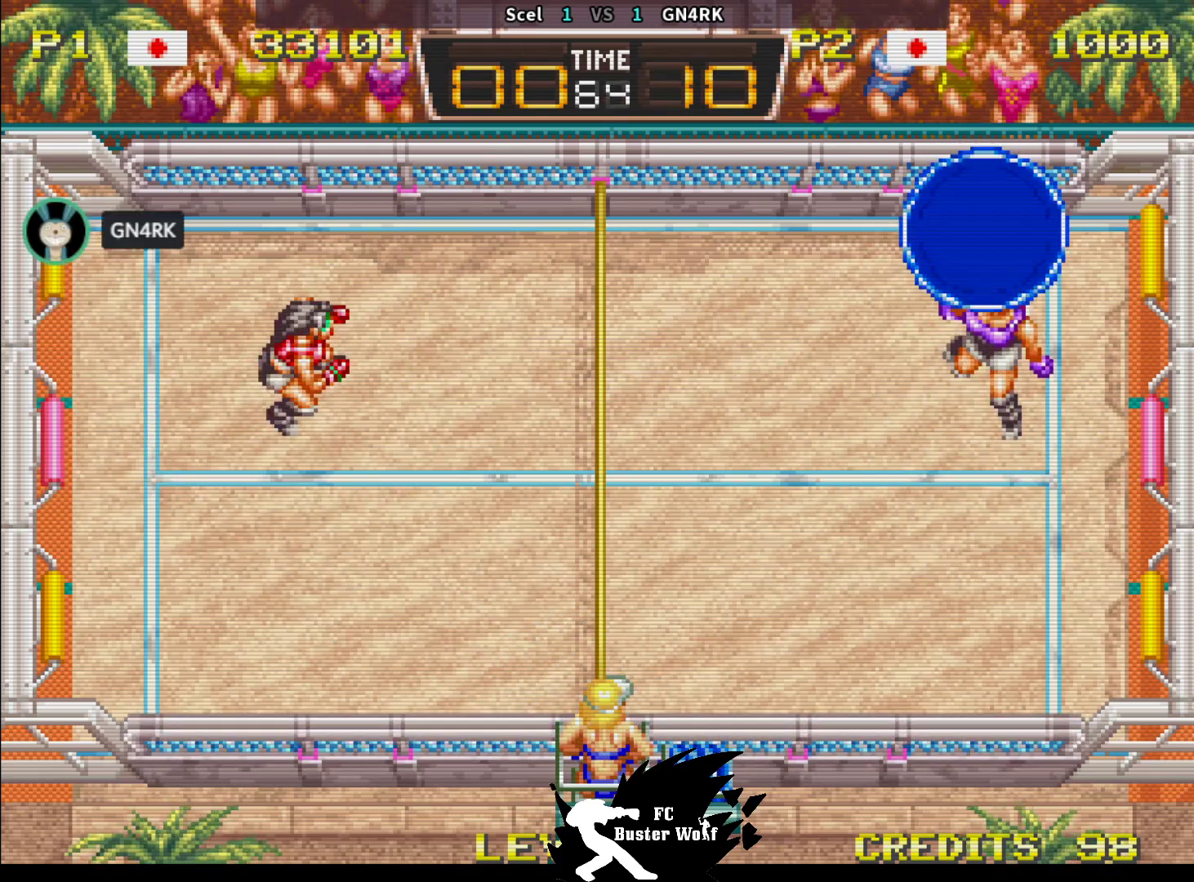
{"buttons": [], "left_stick": "center", "events": []}
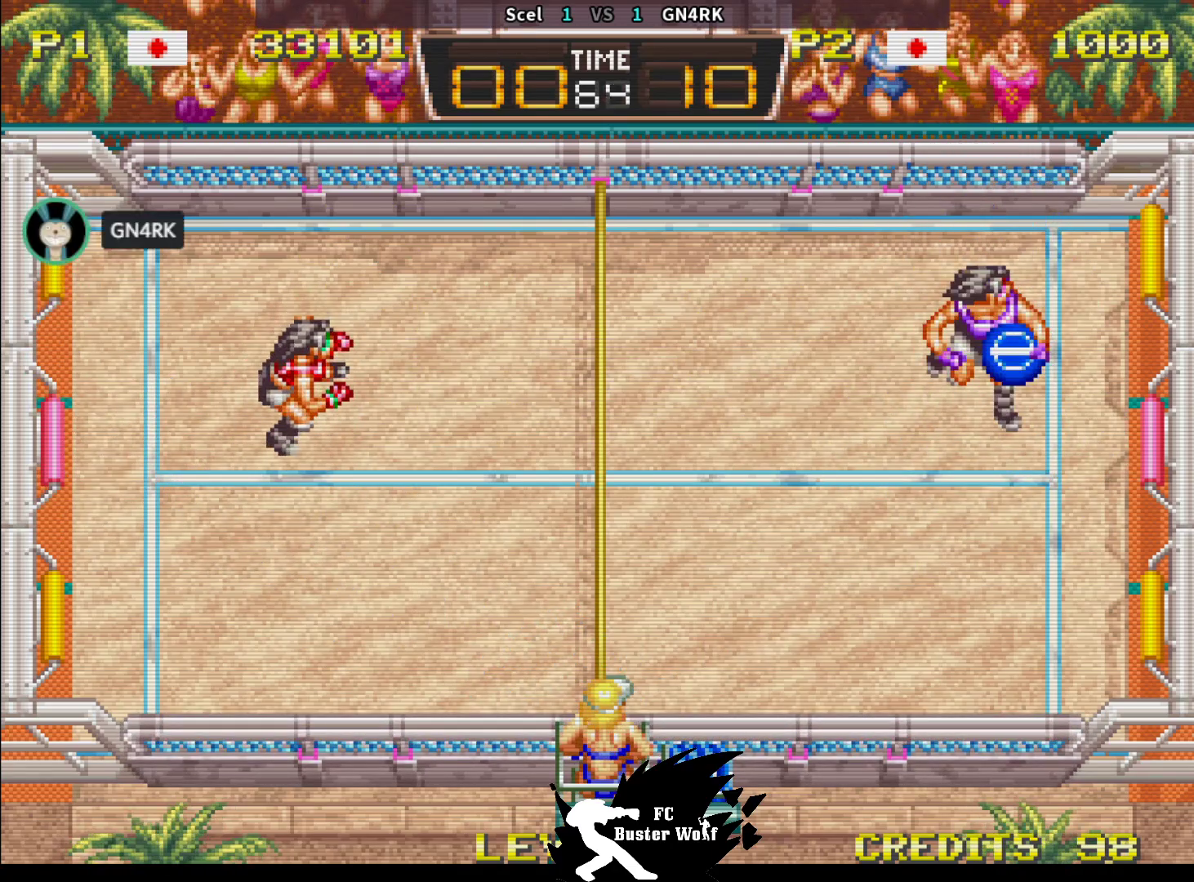
{"buttons": [], "left_stick": "center", "events": []}
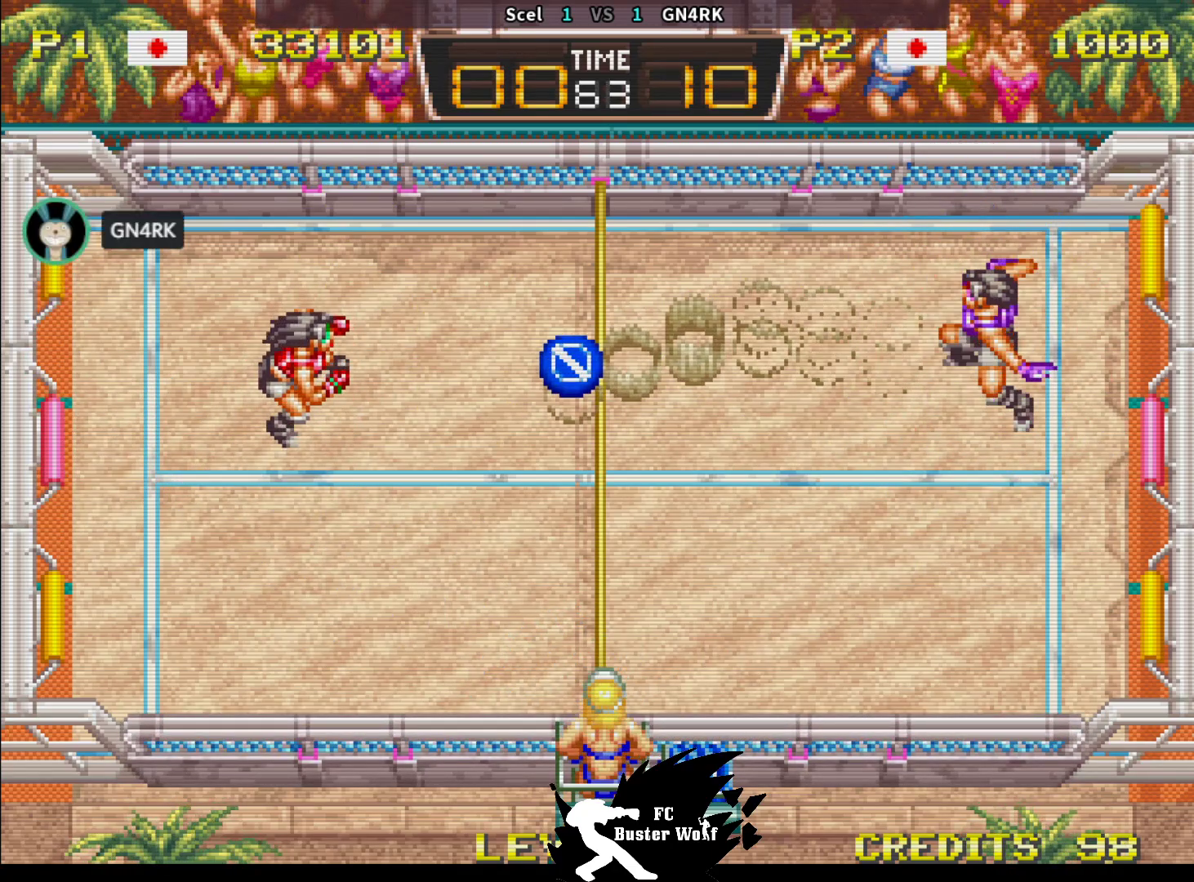
{"buttons": [], "left_stick": "center", "events": [[150, "left_stick", "down"], [183, "SQUARE", "down"], [283, "SQUARE", "up"], [433, "left_stick", "center"]]}
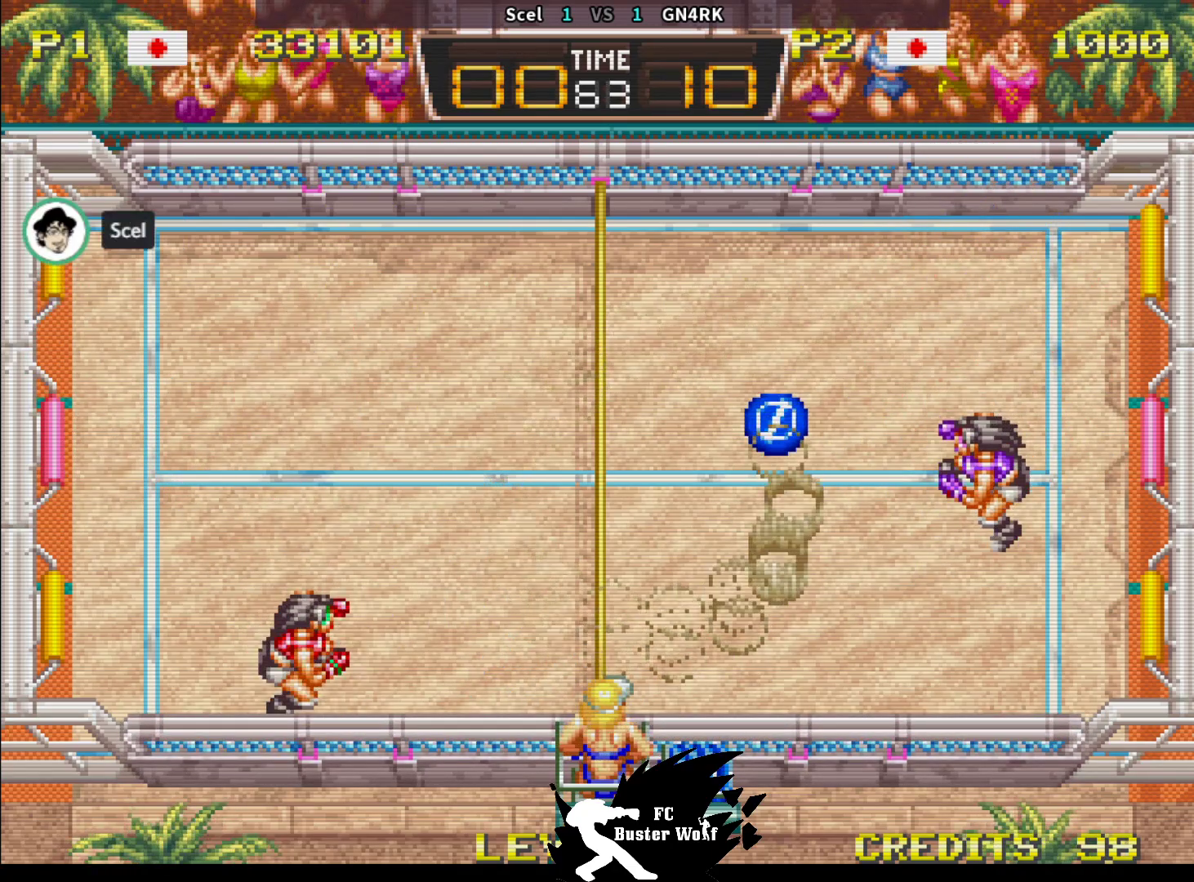
{"buttons": [], "left_stick": "center", "events": [[133, "left_stick", "up"], [350, "SQUARE", "down"], [383, "left_stick", "center"], [433, "SQUARE", "up"]]}
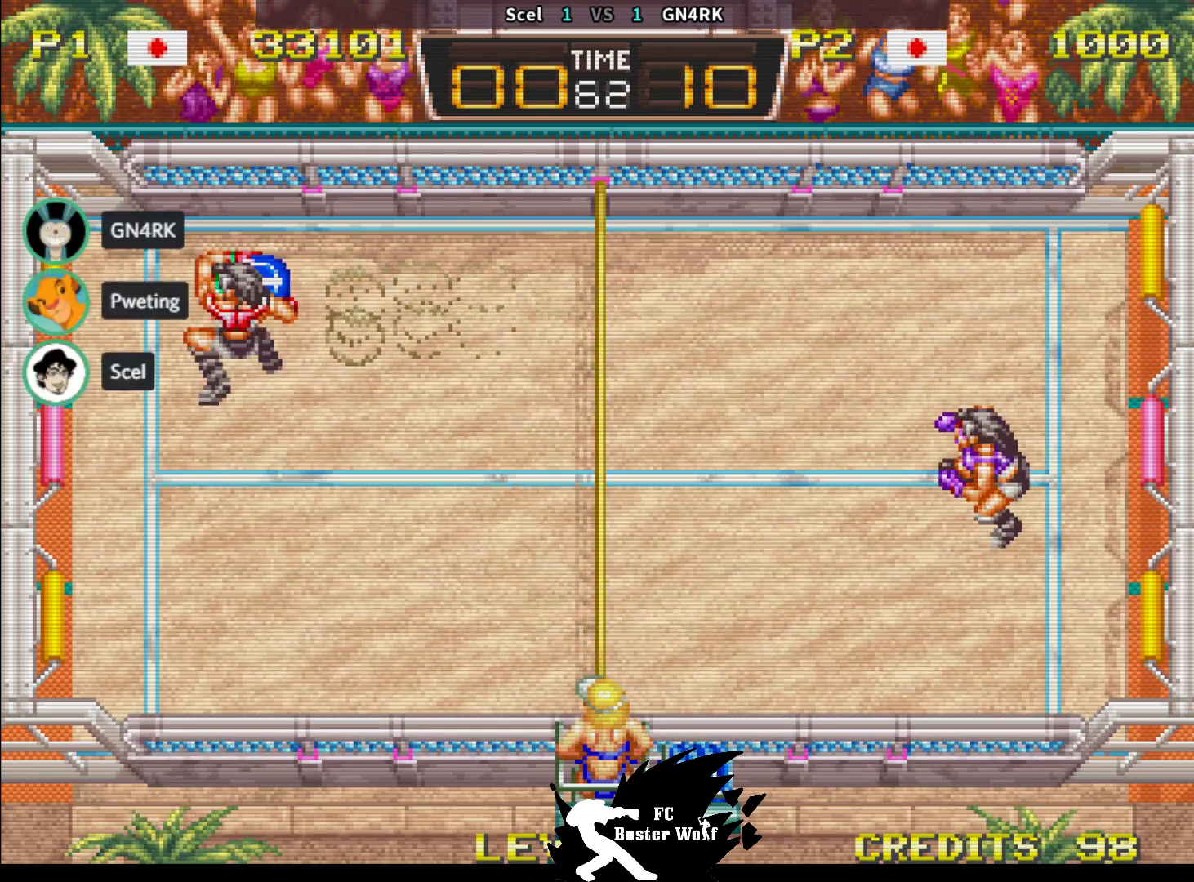
{"buttons": [], "left_stick": "down-right", "events": [[33, "SQUARE", "down"], [50, "left_stick", "up-left"], [117, "SQUARE", "up"], [200, "left_stick", "center"], [267, "left_stick", "right"], [417, "left_stick", "down-right"]]}
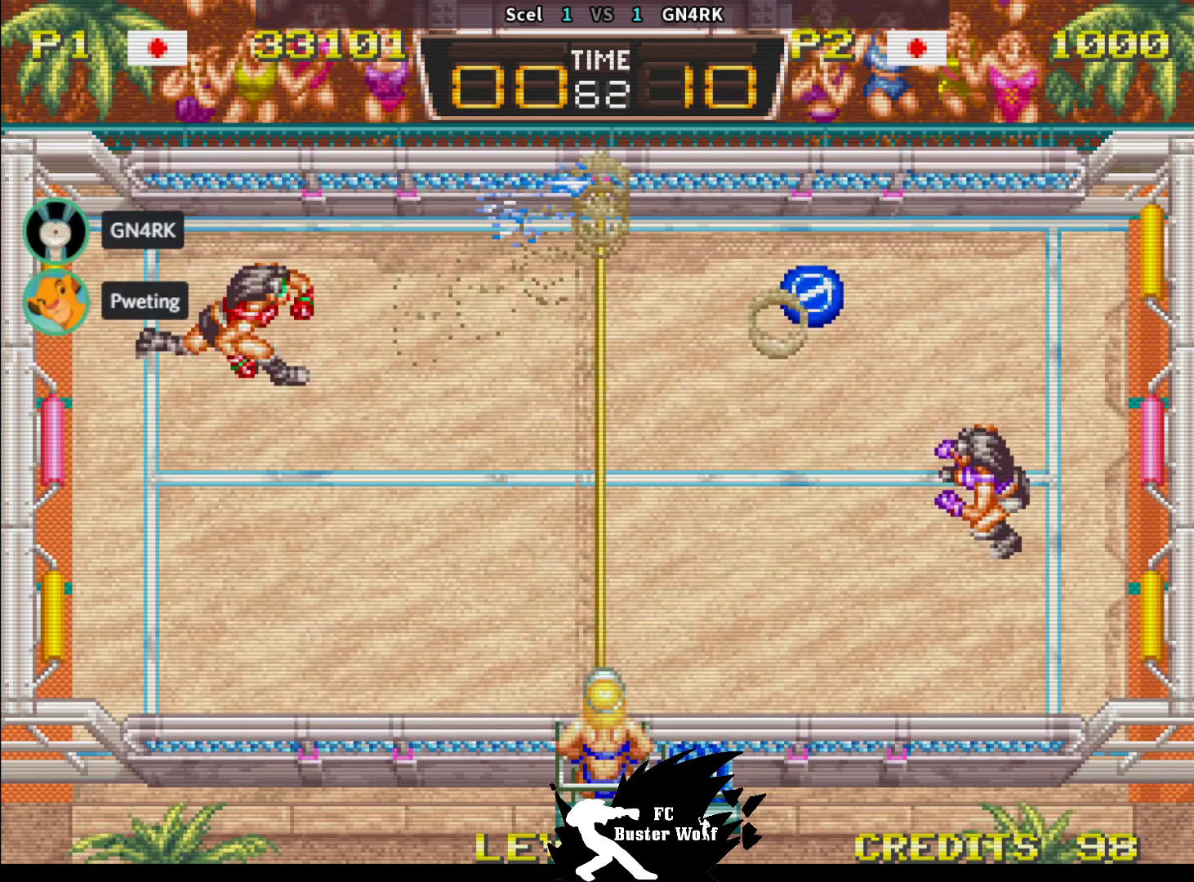
{"buttons": [], "left_stick": "center", "events": [[300, "left_stick", "center"]]}
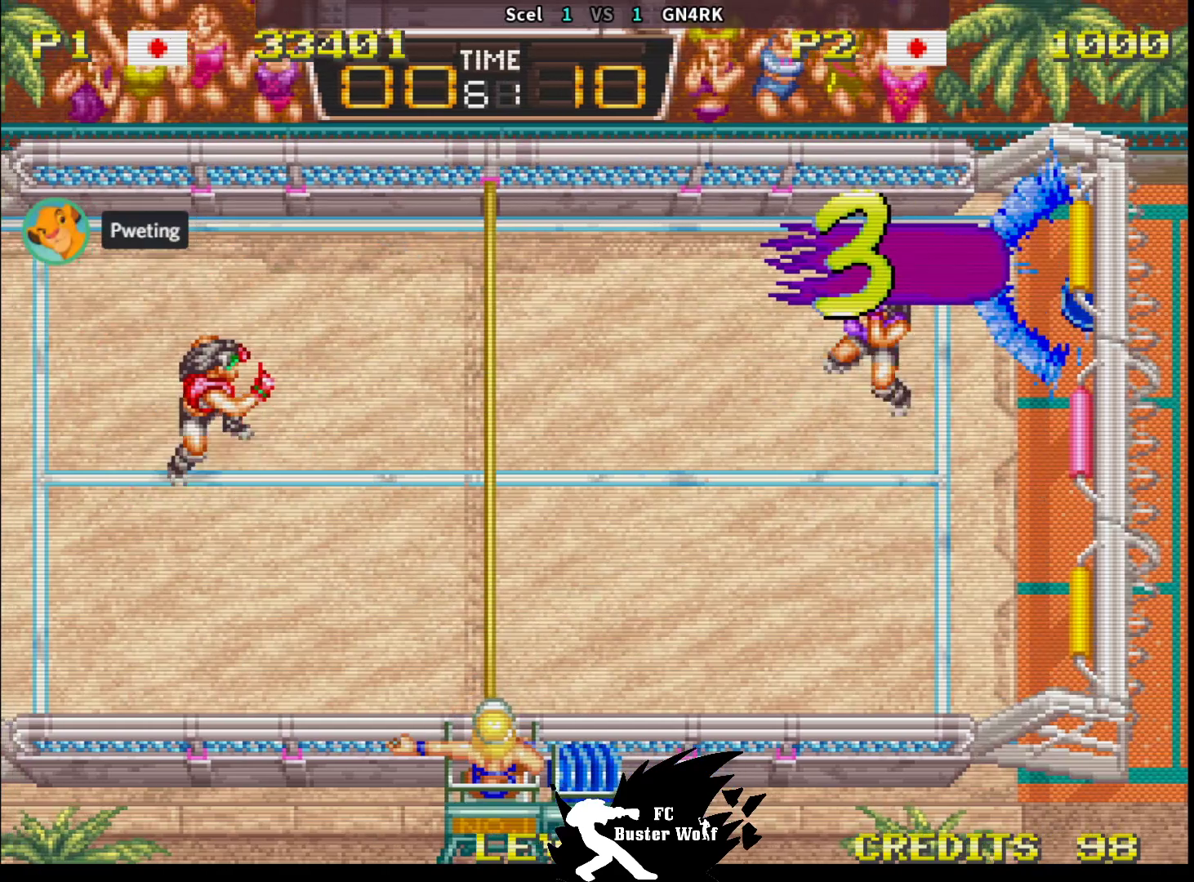
{"buttons": [], "left_stick": "center", "events": [[383, "CROSS", "down"], [383, "SQUARE", "down"], [383, "TRIANGLE", "down"], [400, "CROSS", "up"], [400, "TRIANGLE", "up"], [417, "SQUARE", "up"]]}
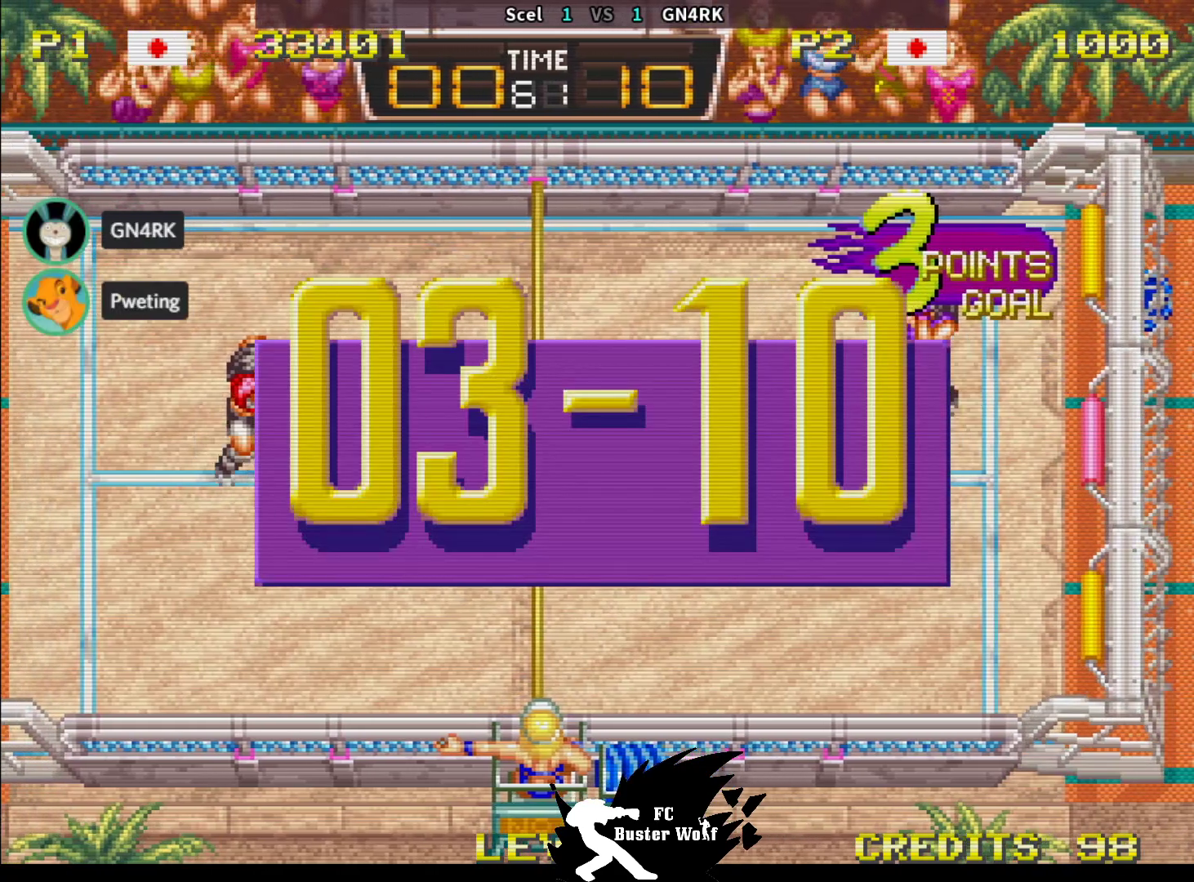
{"buttons": [], "left_stick": "center", "events": []}
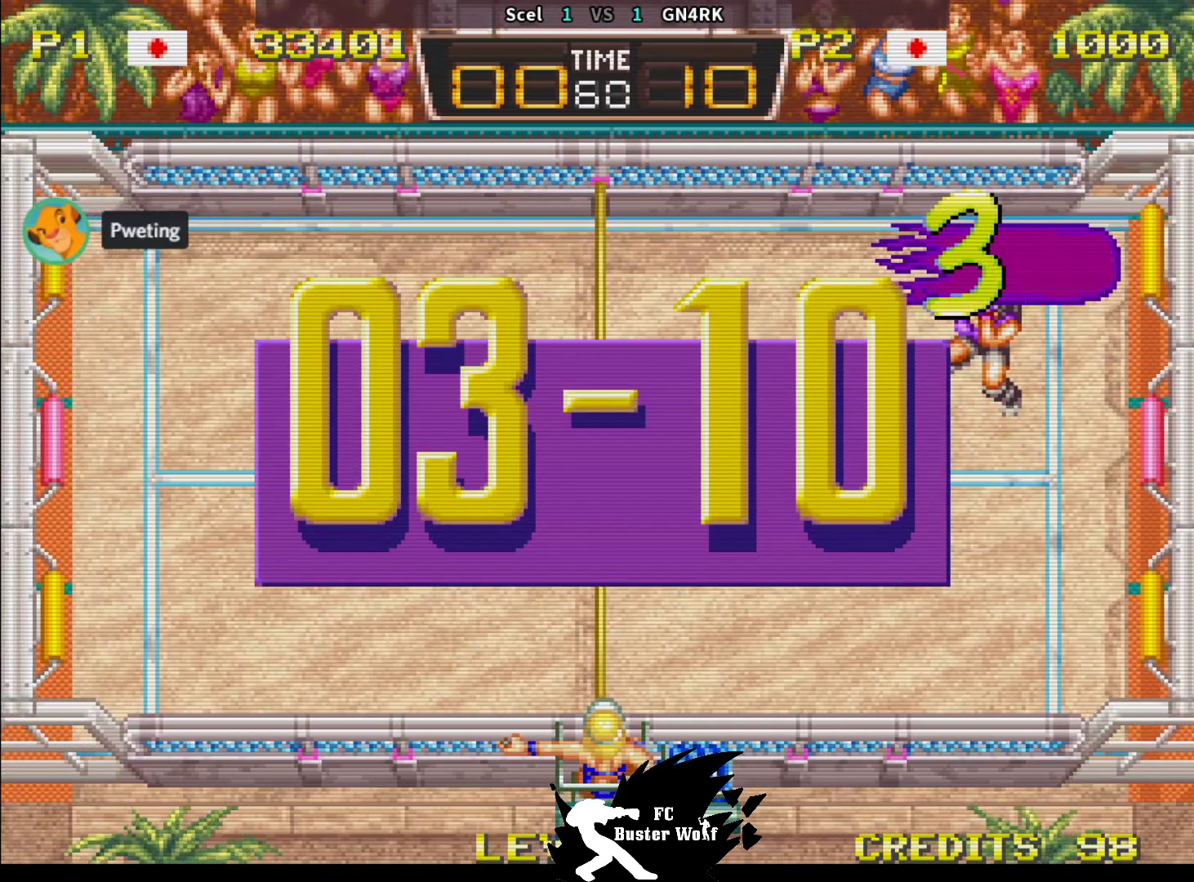
{"buttons": [], "left_stick": "center", "events": []}
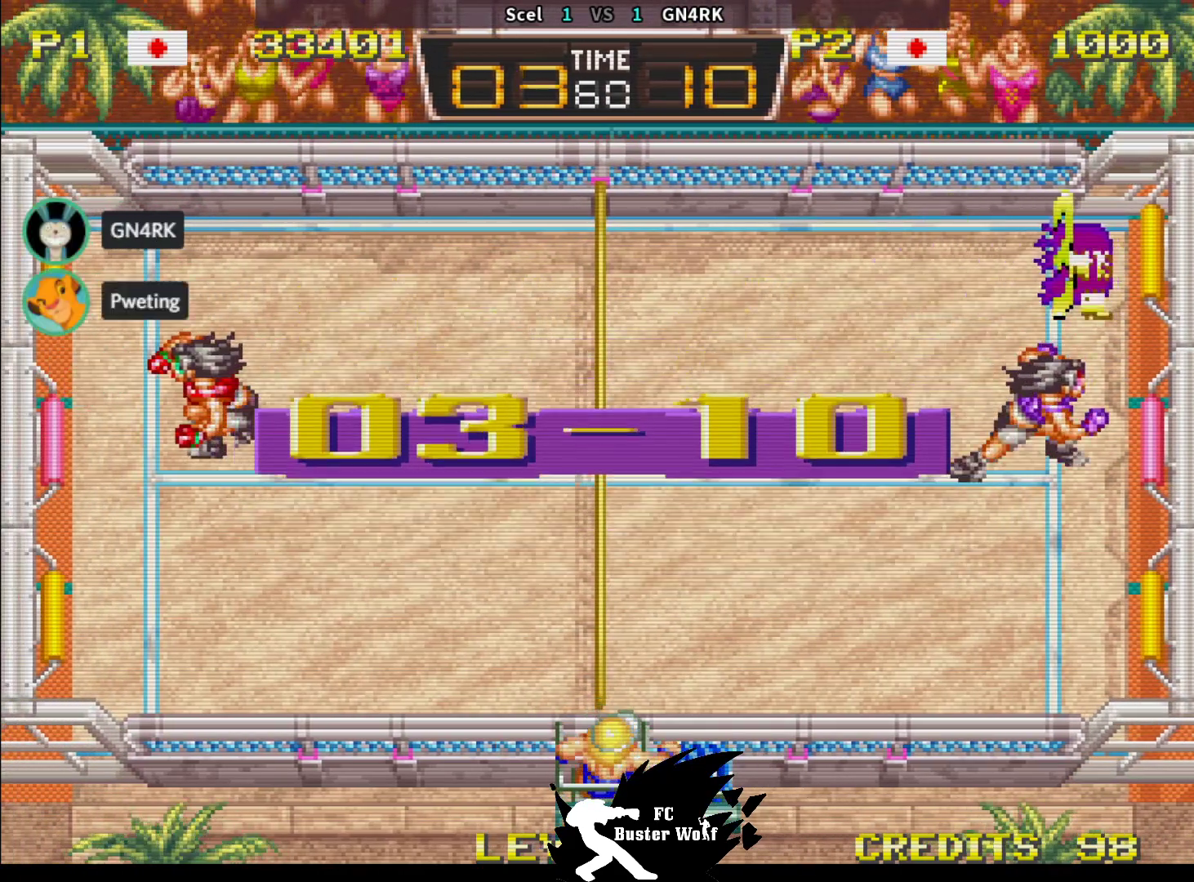
{"buttons": [], "left_stick": "center", "events": []}
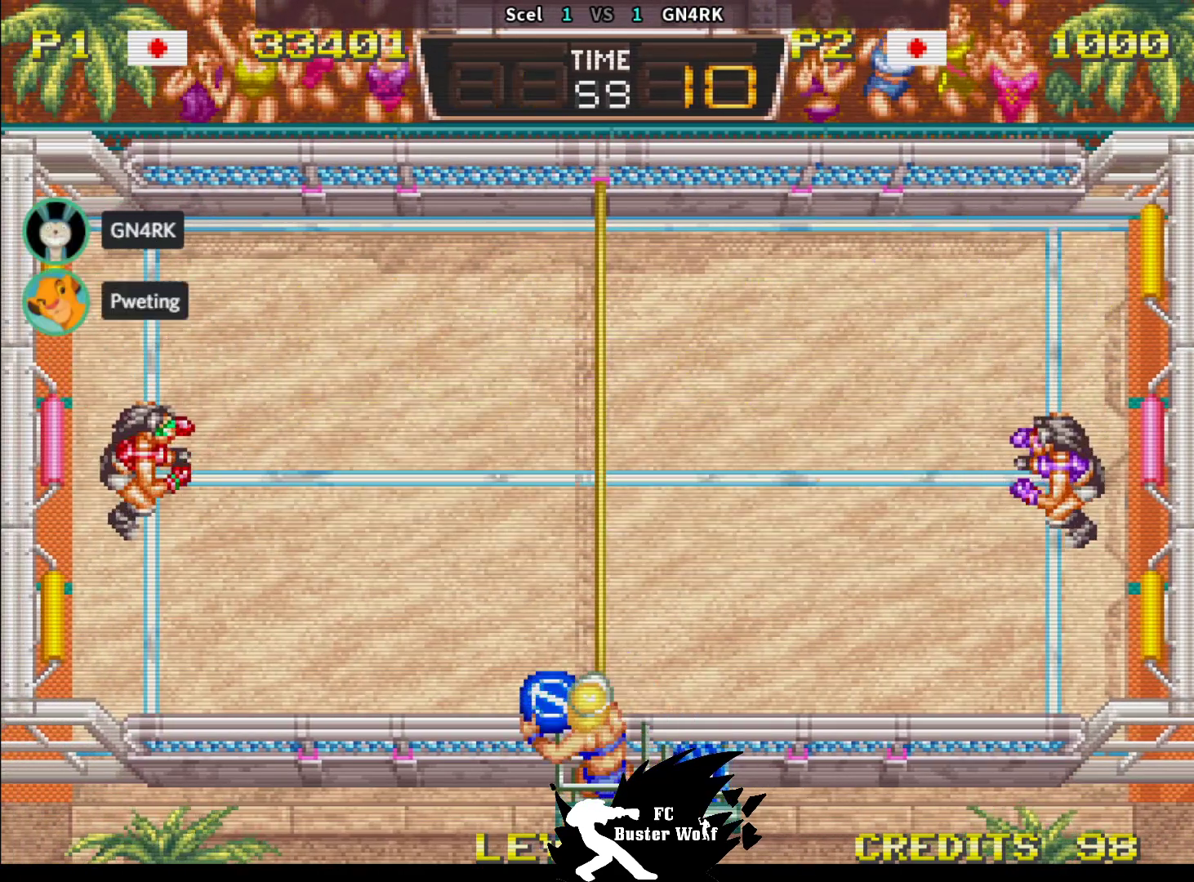
{"buttons": [], "left_stick": "center", "events": []}
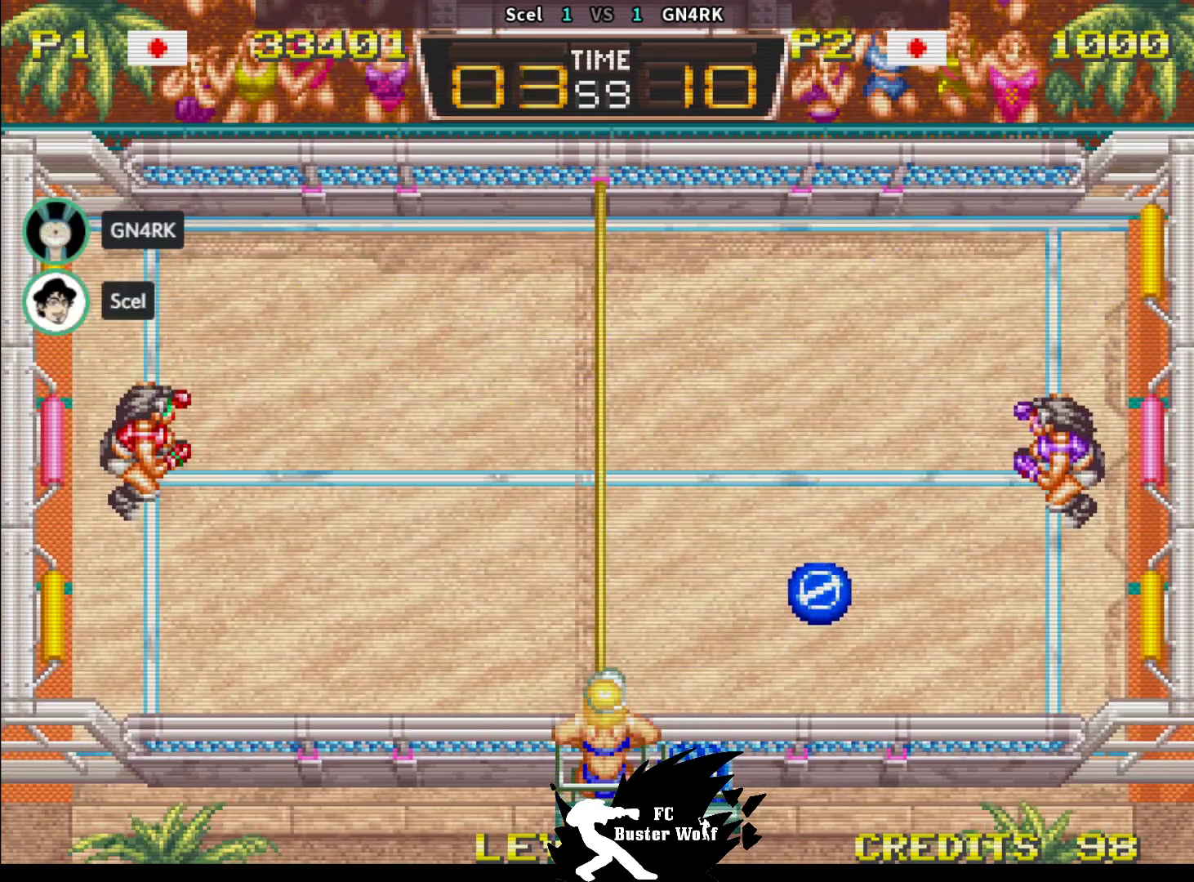
{"buttons": [], "left_stick": "center", "events": [[33, "left_stick", "right"], [300, "left_stick", "center"]]}
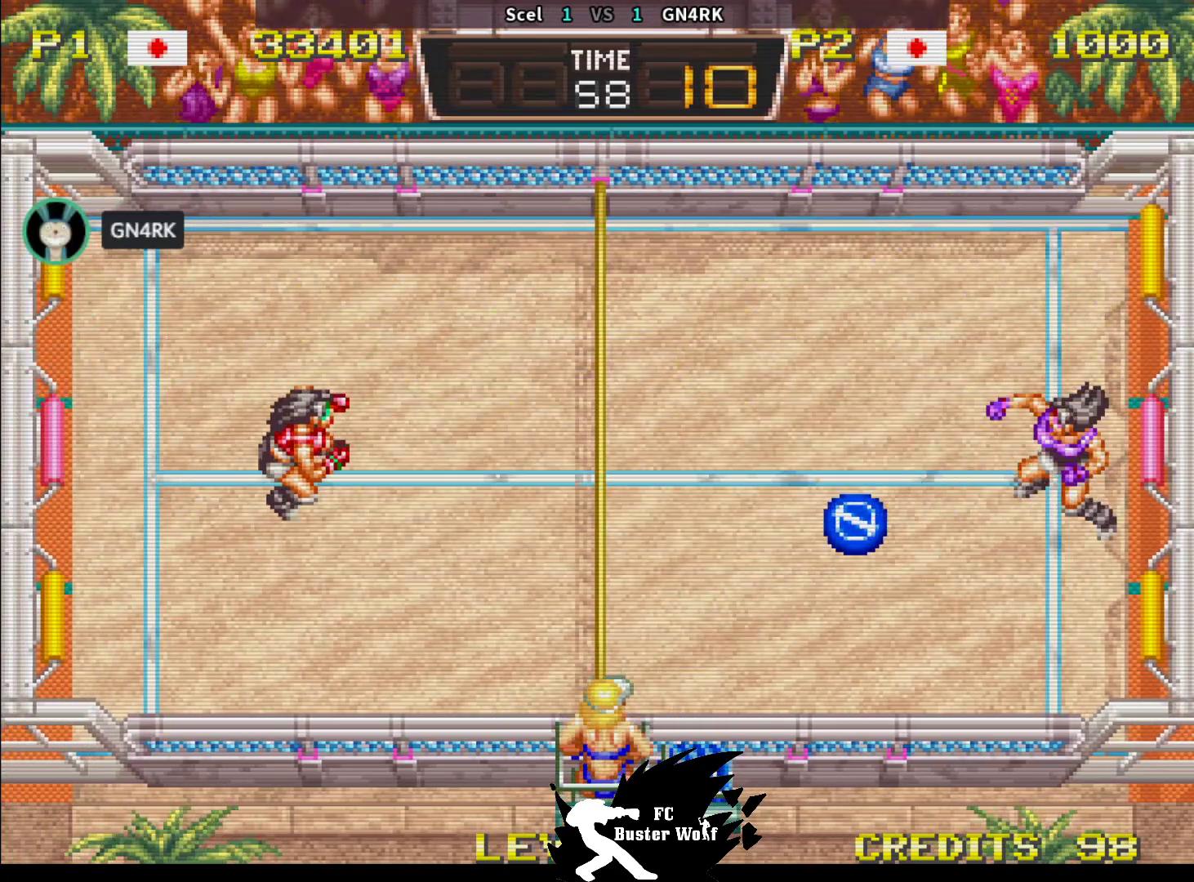
{"buttons": ["SQUARE"], "left_stick": "down", "events": [[250, "left_stick", "down"], [317, "SQUARE", "down"], [417, "SQUARE", "up"], [500, "SQUARE", "down"]]}
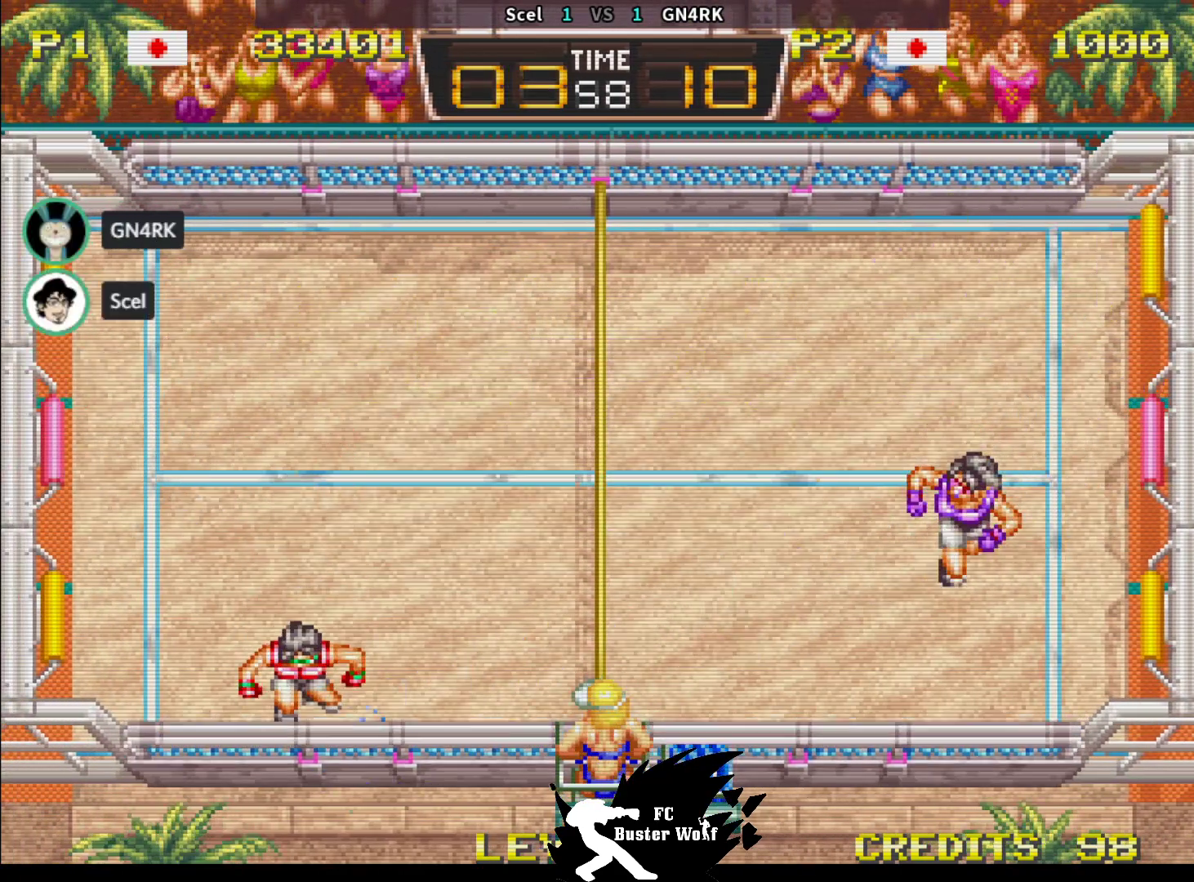
{"buttons": [], "left_stick": "up", "events": [[83, "SQUARE", "up"], [133, "SQUARE", "down"], [217, "SQUARE", "up"], [283, "left_stick", "center"], [333, "left_stick", "up"]]}